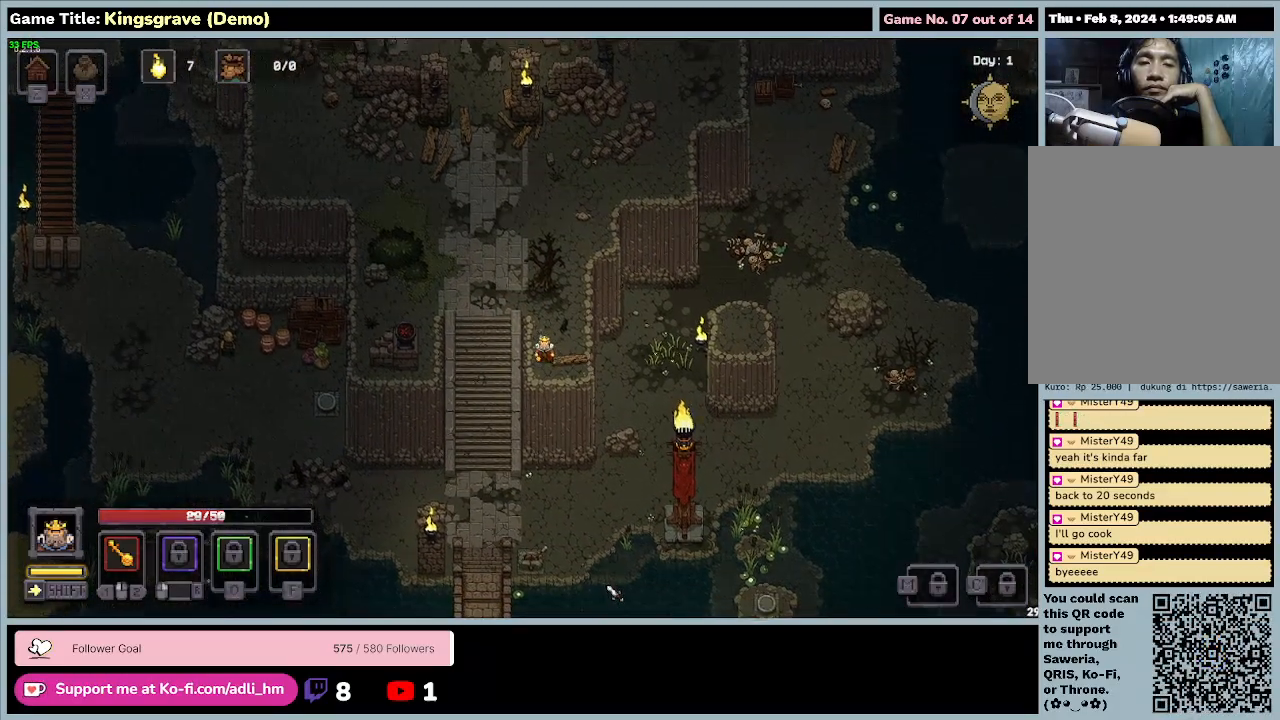
Gameplay with keyboard and mouse; each line is a JSON object with the keys and mouse buttons held at the frame after it. "events" lists presses ("down") and releases ("up") of "0", "1", "2", "3", "4", "5", "6", "7", "8", "9", "a", "alt", "b", "c", "caps_lock", "ctrl", "d", "down", "e", "escape", "f", "f1", "f2", "f3", "f4", "f5", "f6", "f7", "f8", "g", "h", "i", "j", "k", "l", "left", "m", "n", "o", "p", "q", "r", "return", "right", "s", "shift", "space", "t", "tab", "tilde", "u", "up", "v", "w", "x", "y", "z", "mouse_left", "mouse_wheel" and "mouse_right" between this image and that frame as [ms after this image, input, new state], when the widget could be followed in between. "mouse_left", "mouse_wheel", "mouse_right" = the "left", "wheel", "right" buttons of the "mouse" list. No other keys are recorded. "wheel" means that the mouse wheel is clicked or scrolled. Mouse movement is not recorded.
{"keys": ["d", "s"], "mouse": [], "events": []}
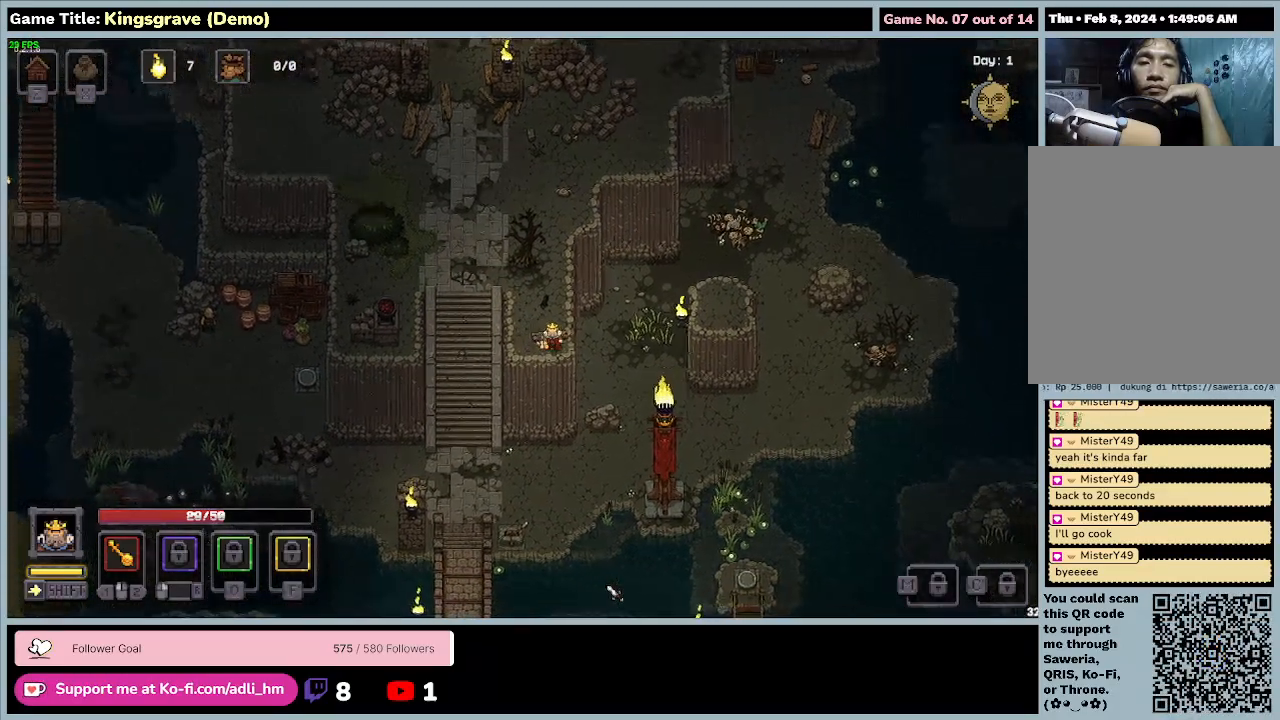
{"keys": ["w"], "mouse": [], "events": [[167, "s", "up"], [267, "d", "up"], [400, "w", "down"]]}
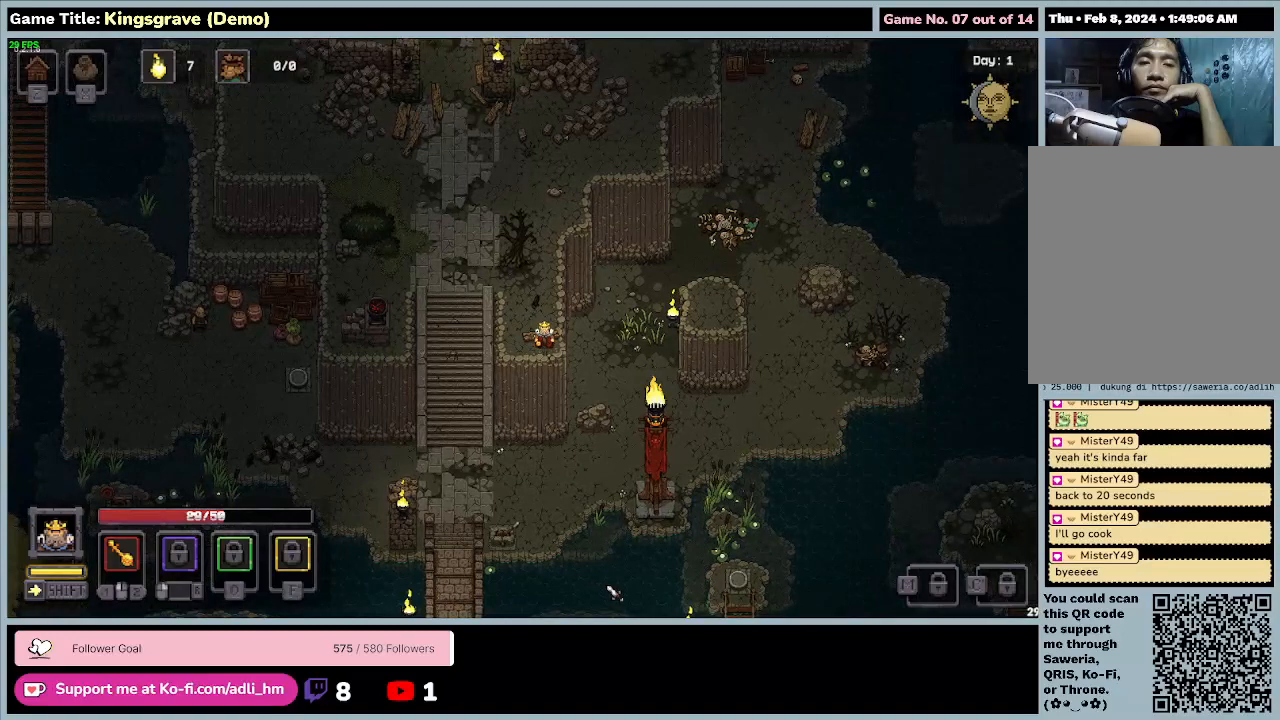
{"keys": ["a", "w"], "mouse": [], "events": [[33, "a", "down"]]}
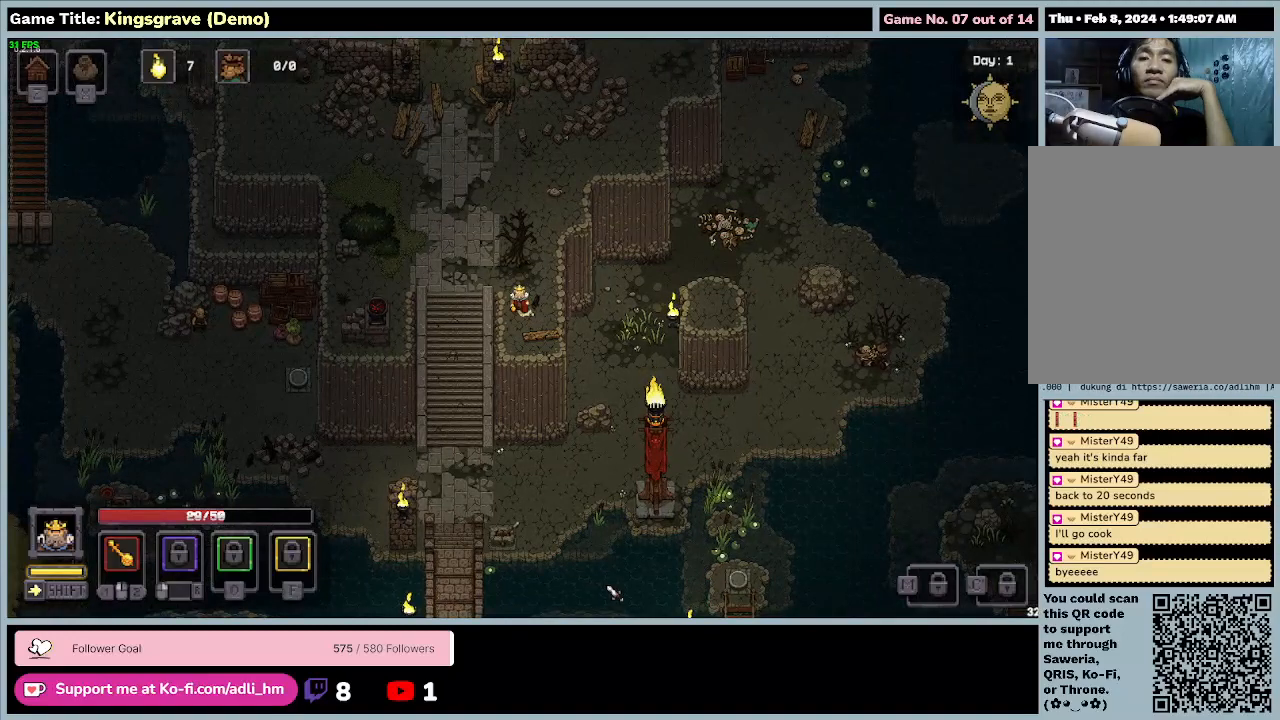
{"keys": ["a", "w"], "mouse": [], "events": []}
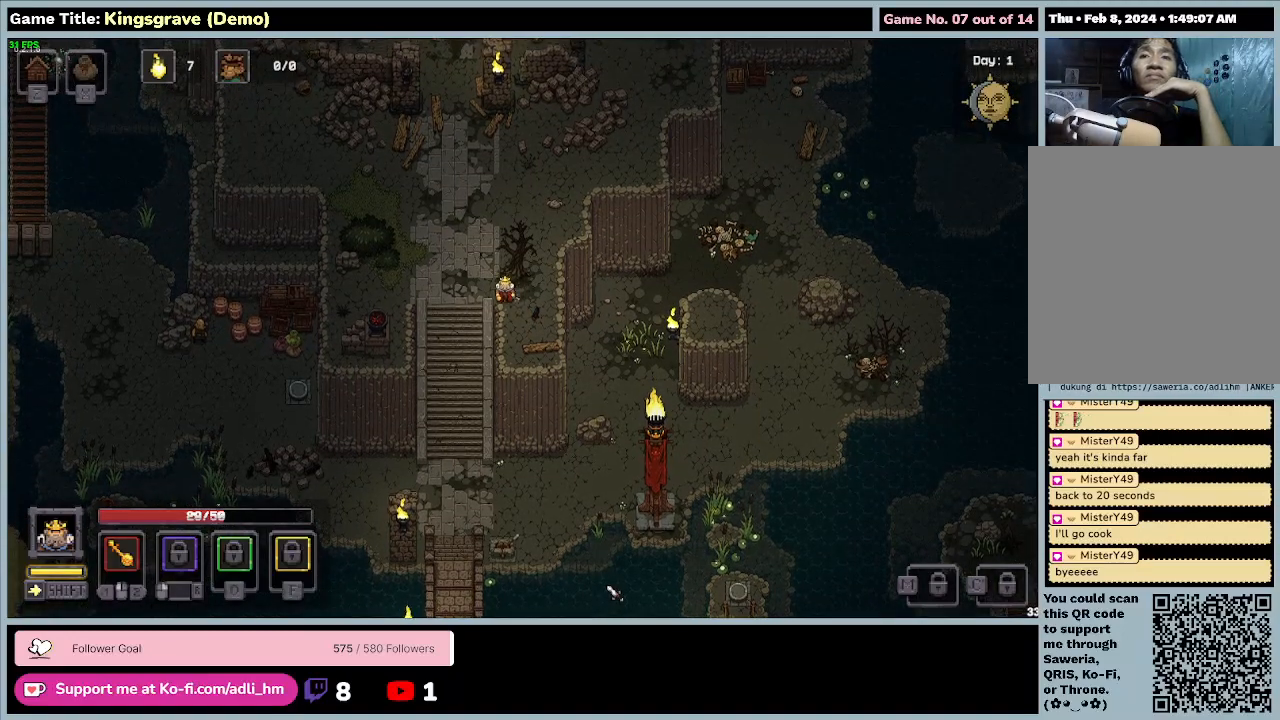
{"keys": ["a", "s"], "mouse": [], "events": [[167, "w", "up"], [233, "s", "down"]]}
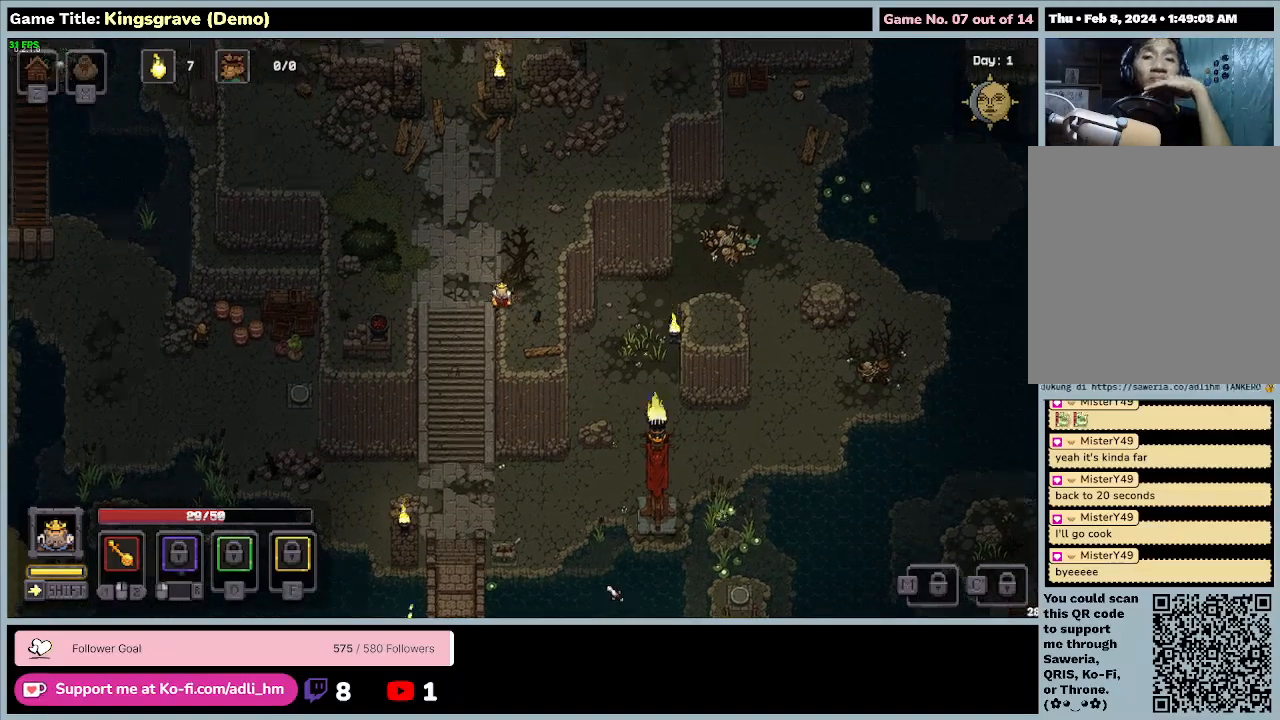
{"keys": ["a", "w"], "mouse": [], "events": [[200, "w", "down"], [300, "s", "up"]]}
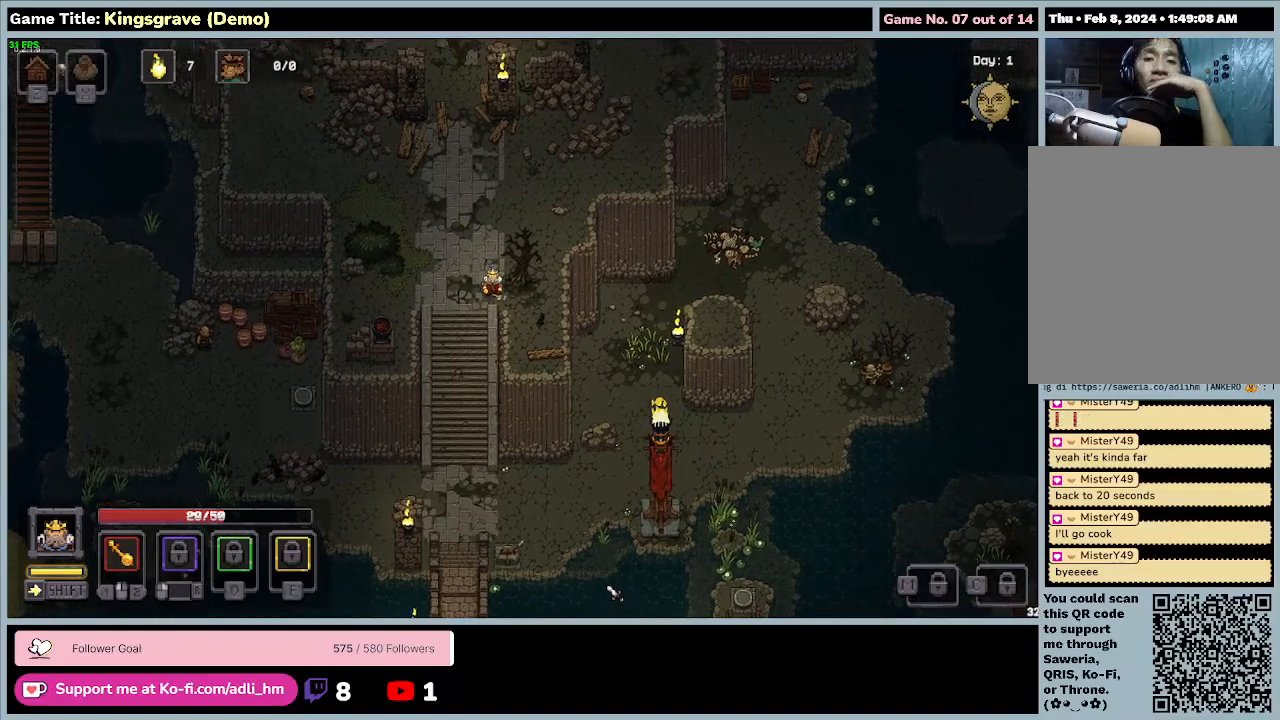
{"keys": ["a", "s"], "mouse": [], "events": [[267, "s", "down"], [400, "w", "up"]]}
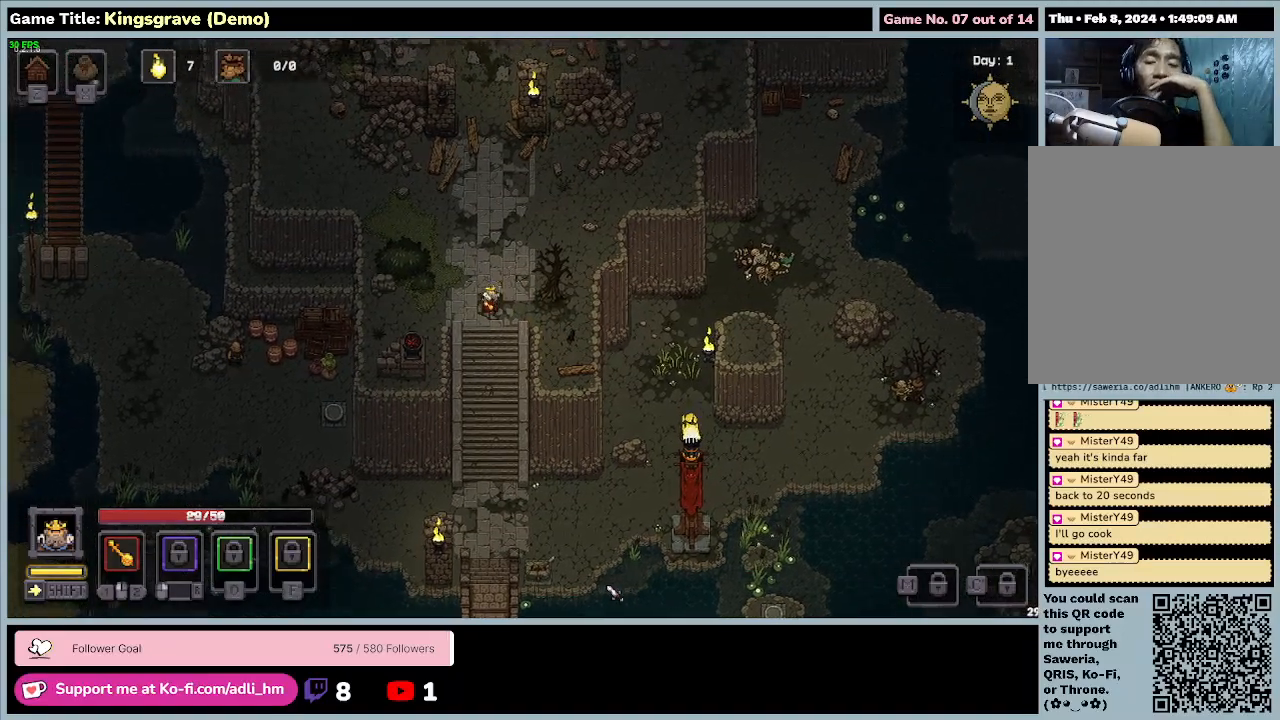
{"keys": ["s"], "mouse": [], "events": [[100, "a", "up"]]}
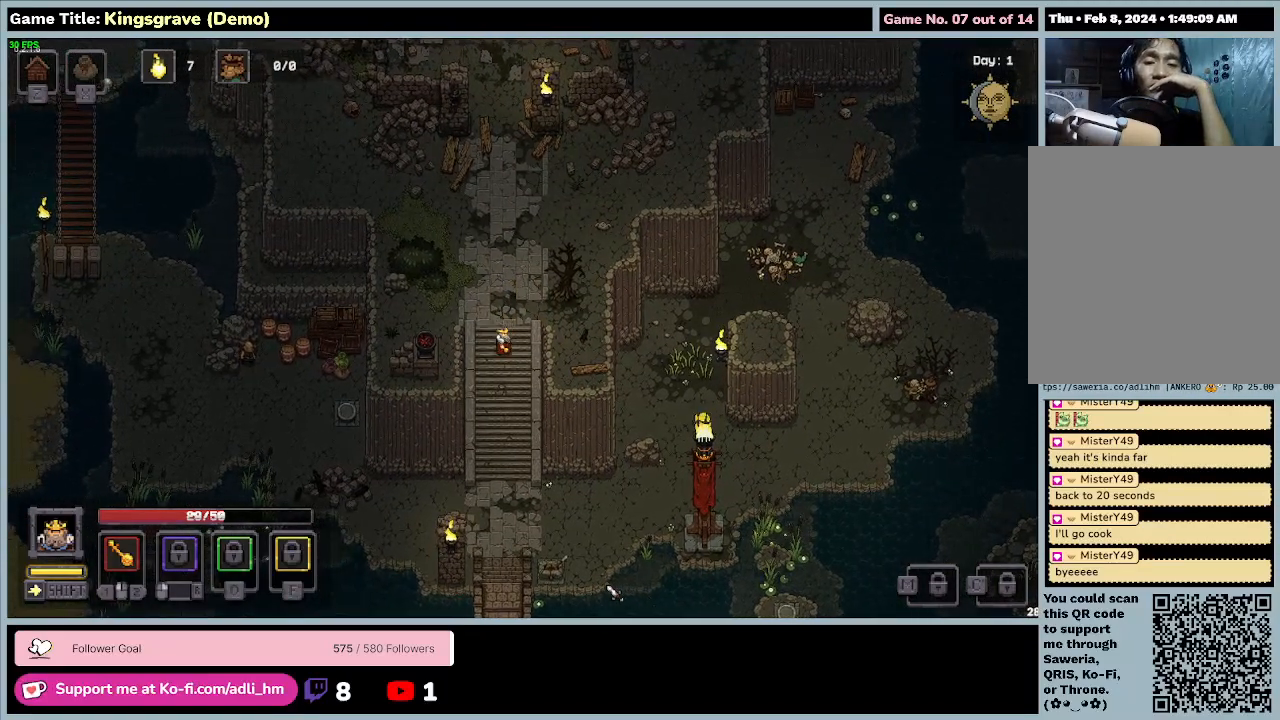
{"keys": ["s"], "mouse": [], "events": []}
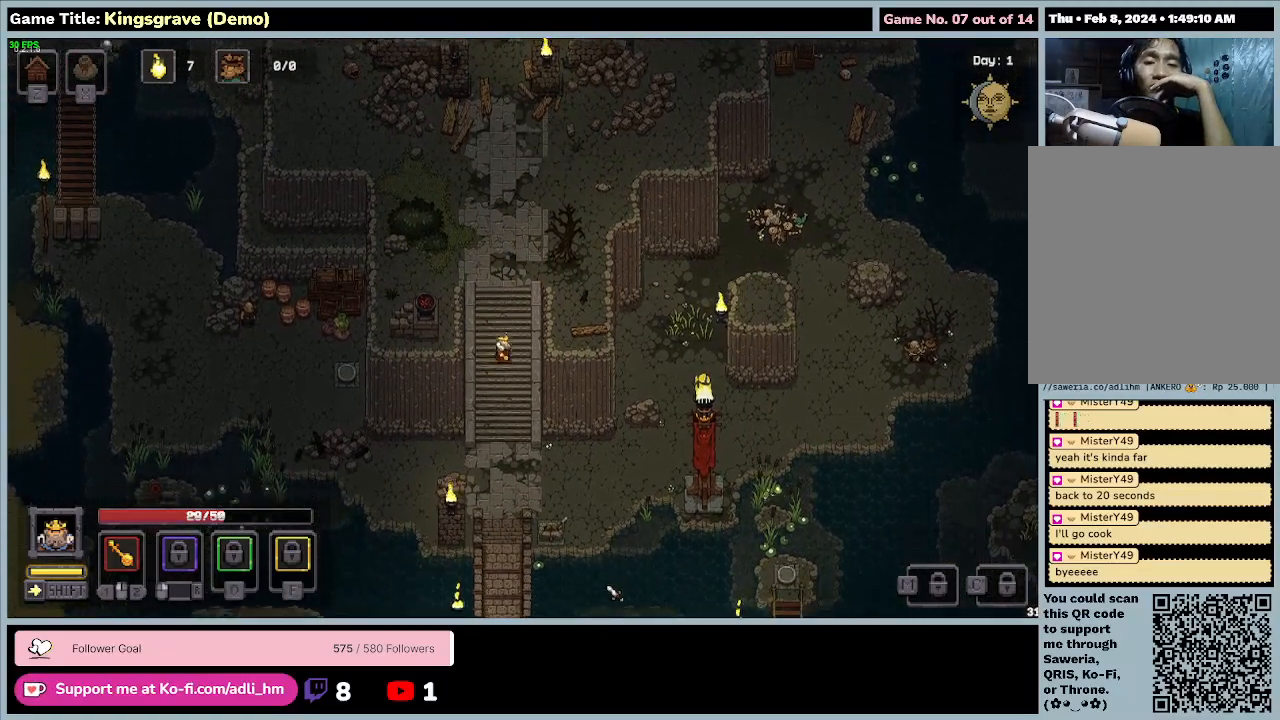
{"keys": ["s"], "mouse": [], "events": []}
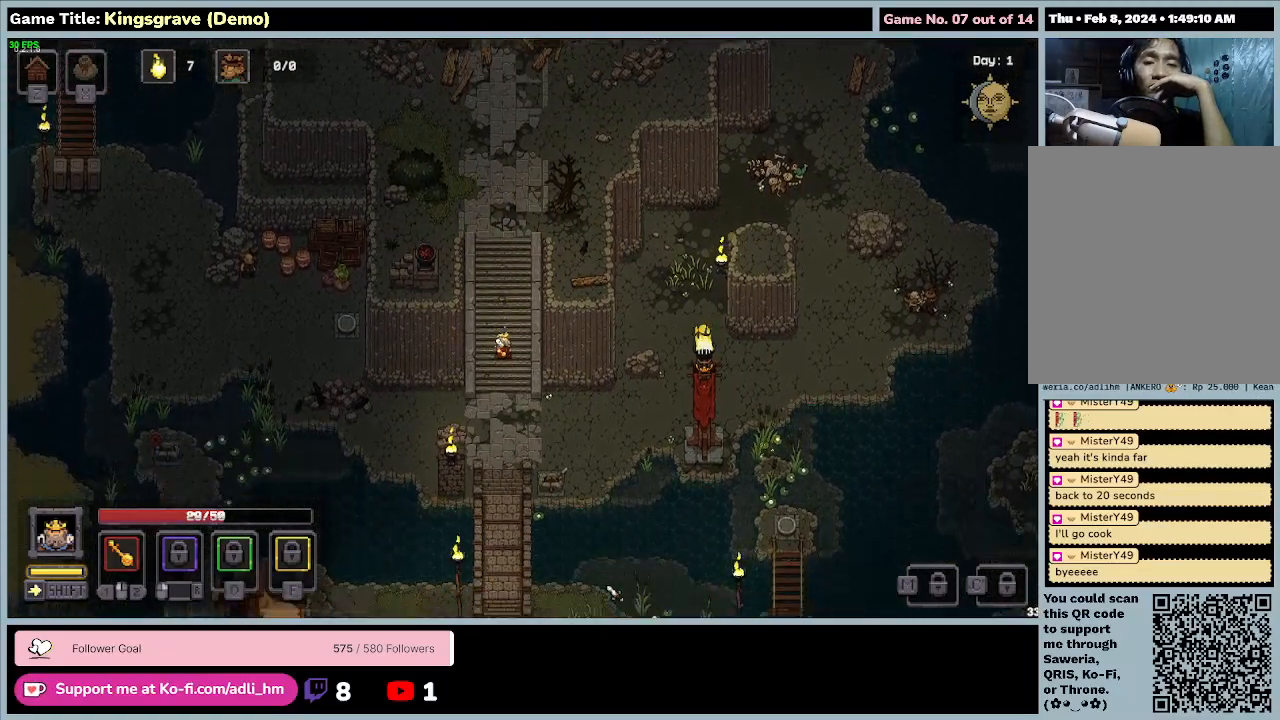
{"keys": ["s"], "mouse": [], "events": []}
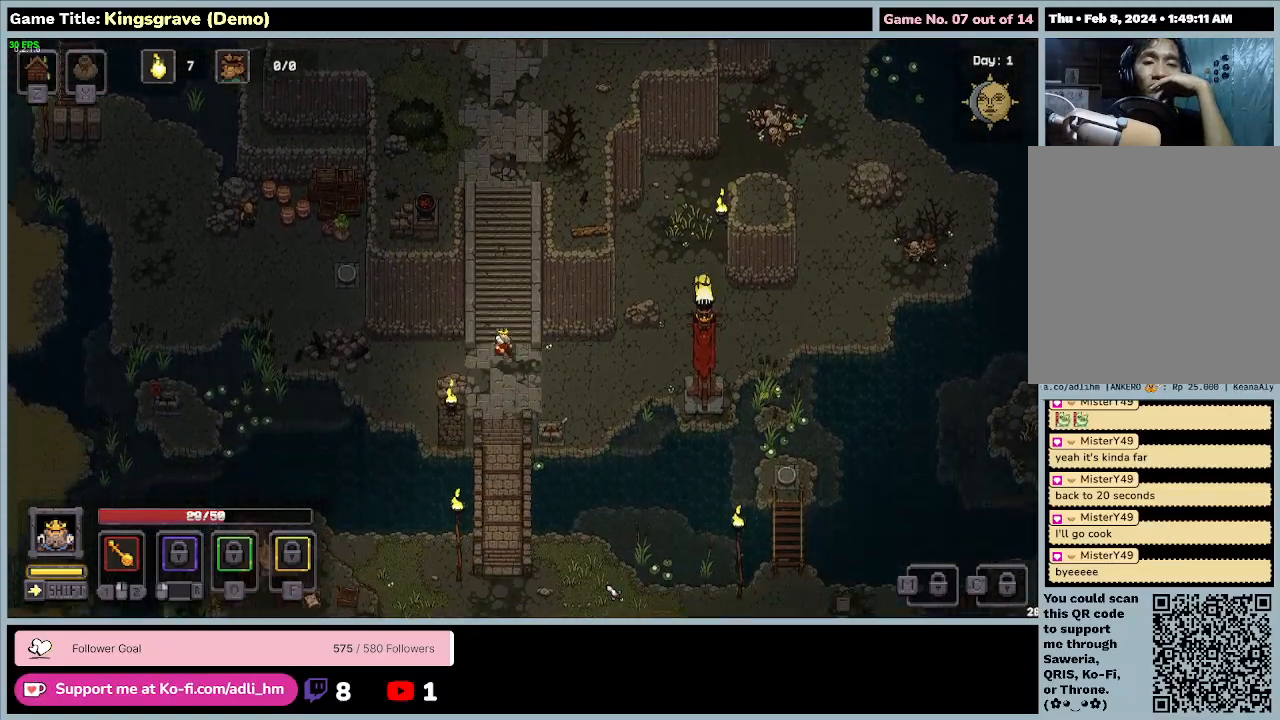
{"keys": ["d", "s"], "mouse": [], "events": [[133, "d", "down"]]}
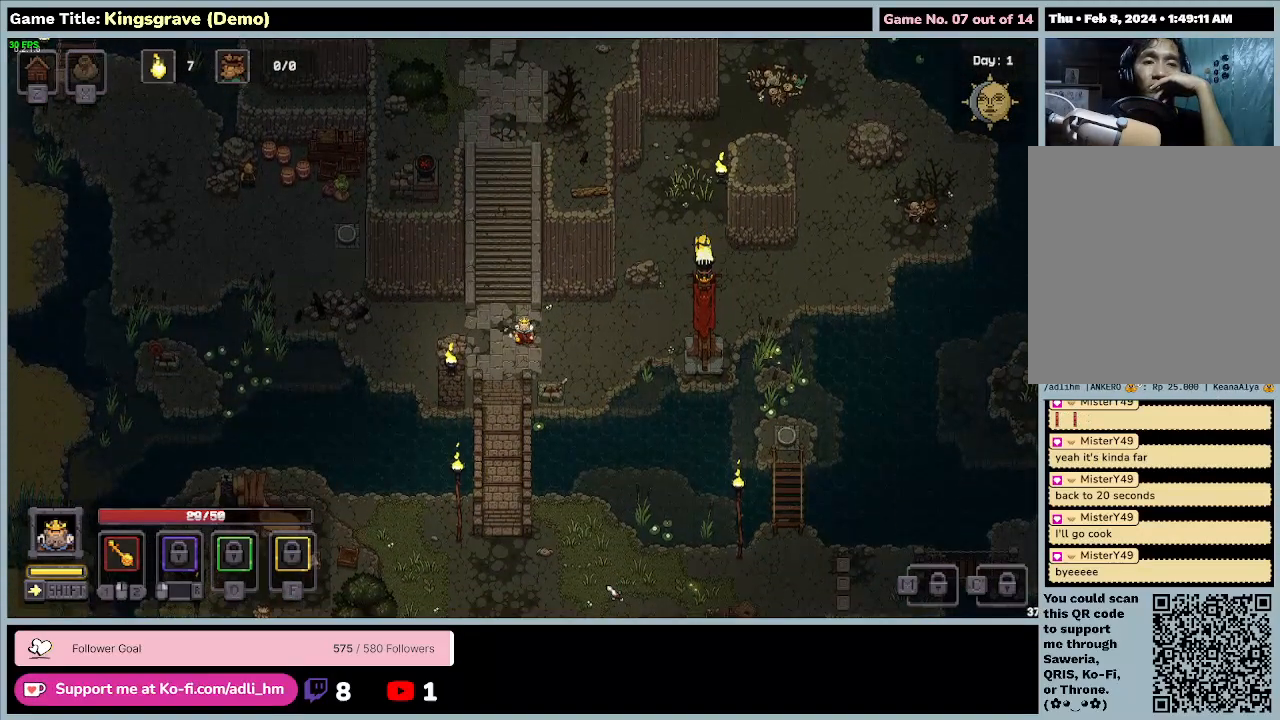
{"keys": ["d"], "mouse": [], "events": [[33, "s", "up"]]}
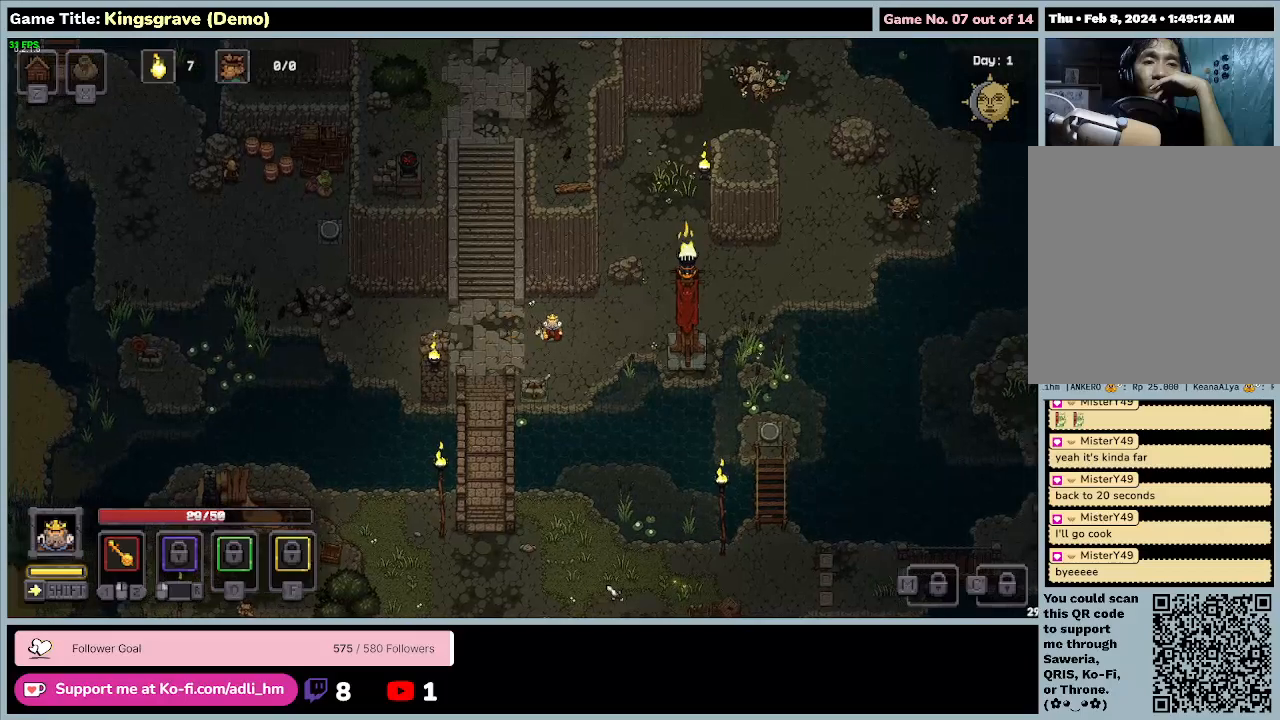
{"keys": ["d"], "mouse": [], "events": []}
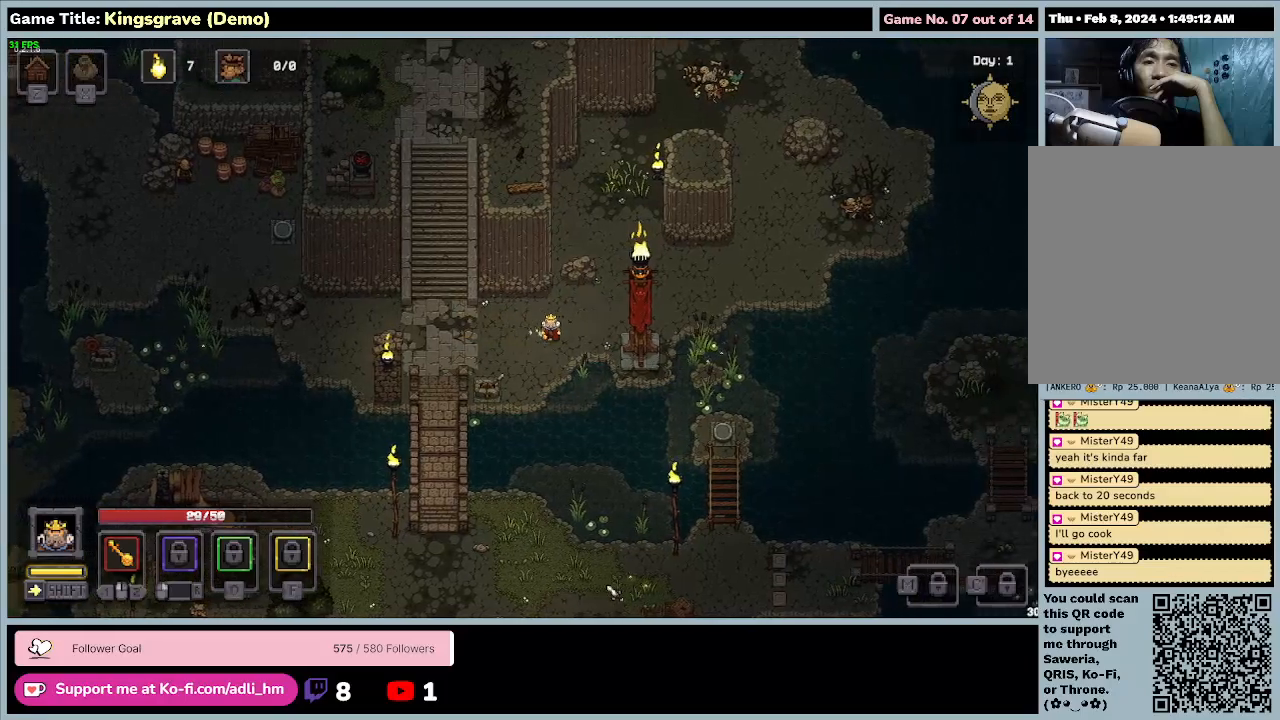
{"keys": ["d", "w"], "mouse": [], "events": [[367, "w", "down"]]}
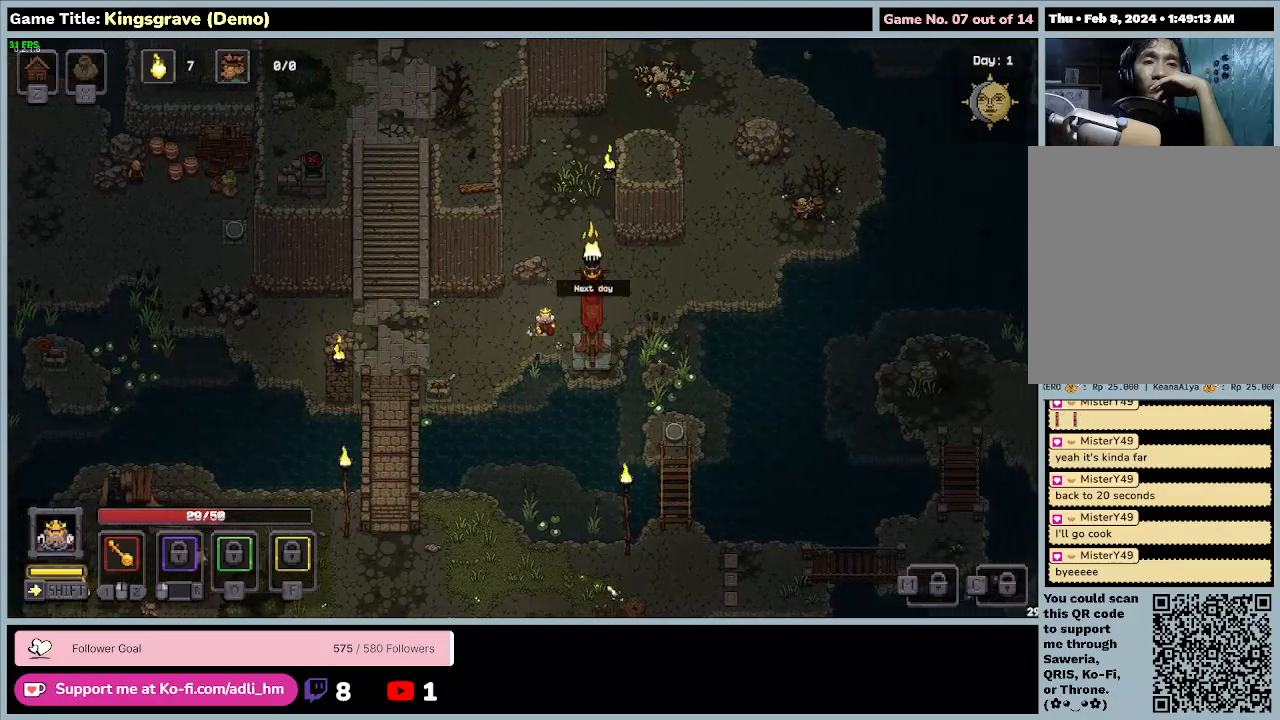
{"keys": ["d", "w"], "mouse": [], "events": []}
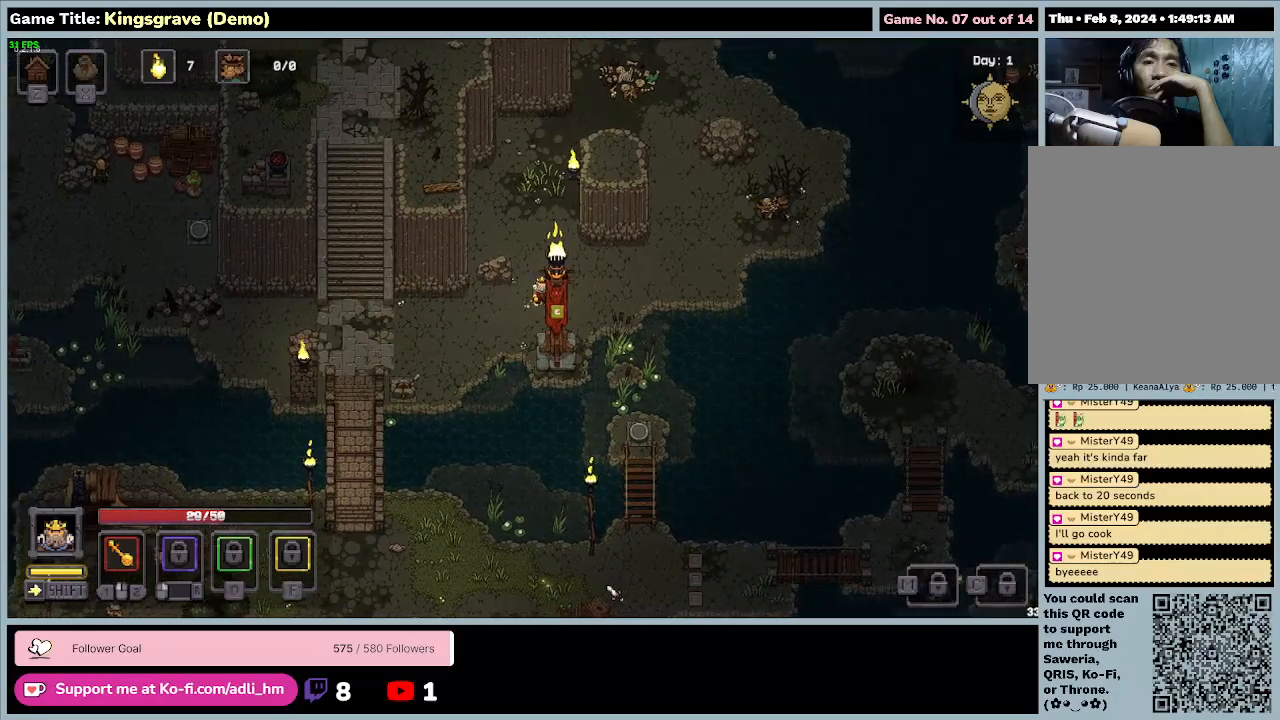
{"keys": ["d", "w"], "mouse": [], "events": []}
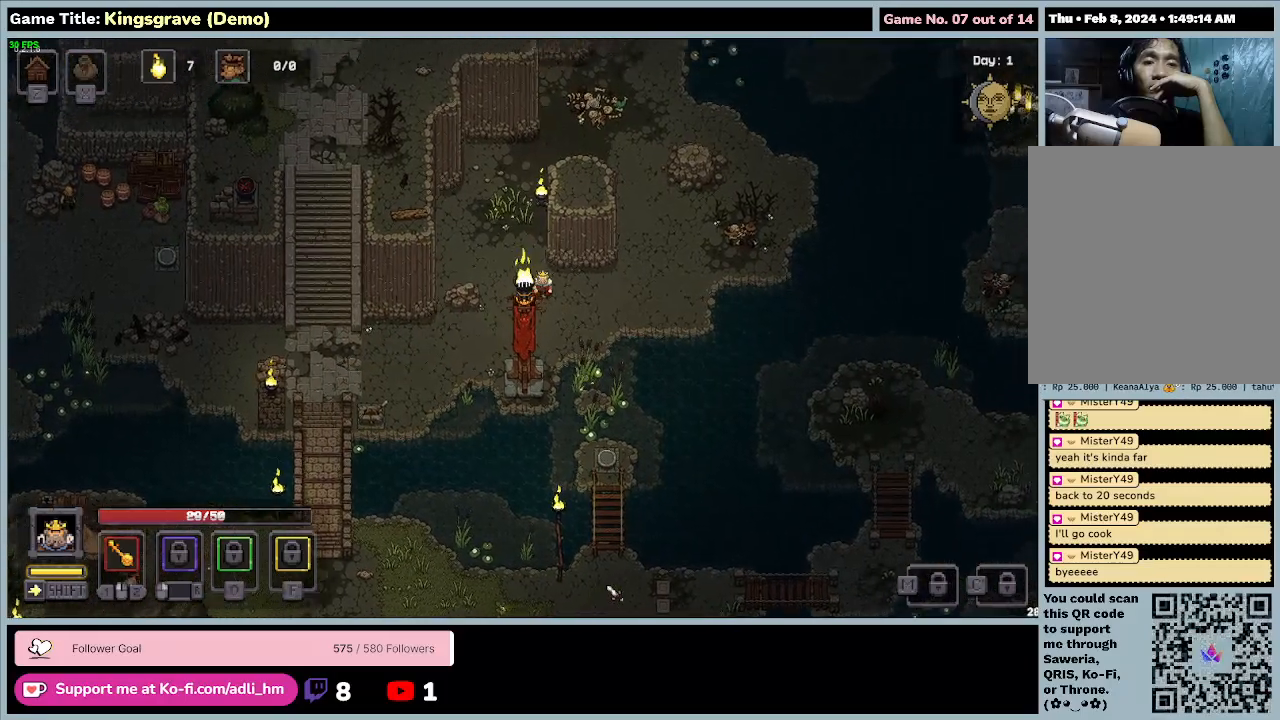
{"keys": ["d"], "mouse": [], "events": [[267, "w", "up"]]}
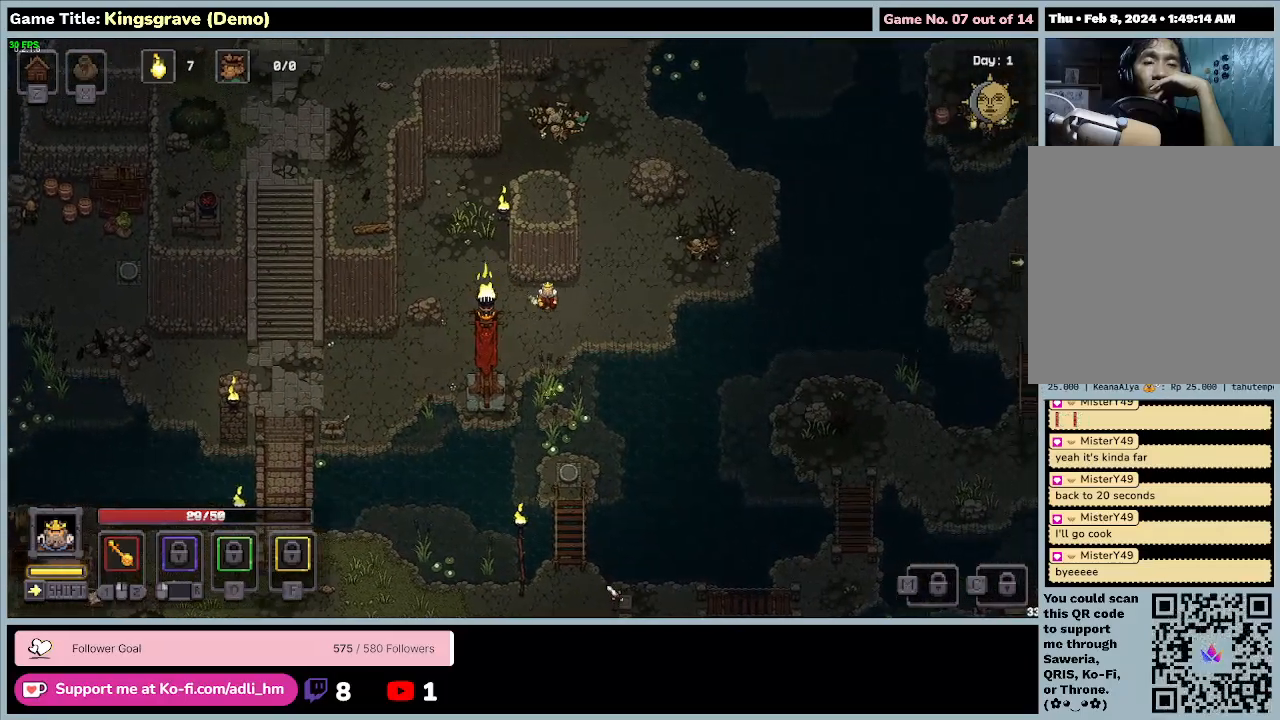
{"keys": ["d"], "mouse": [], "events": []}
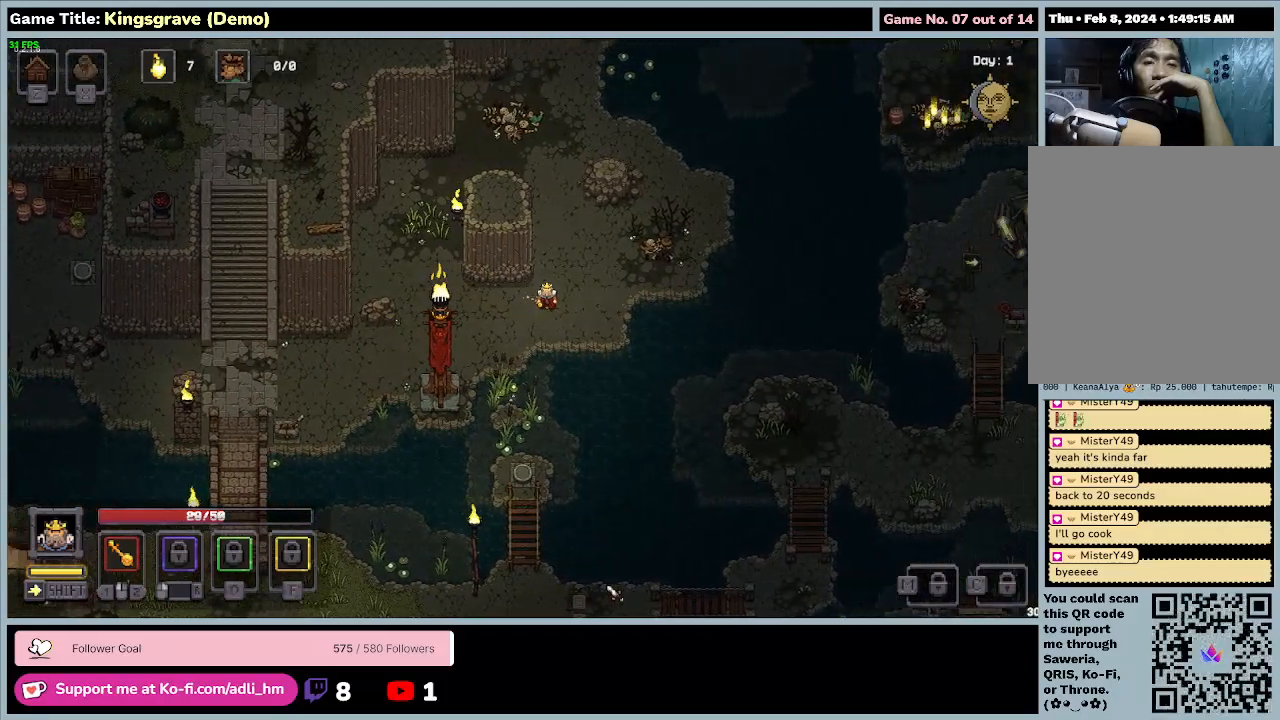
{"keys": ["d", "w"], "mouse": [], "events": [[33, "w", "down"]]}
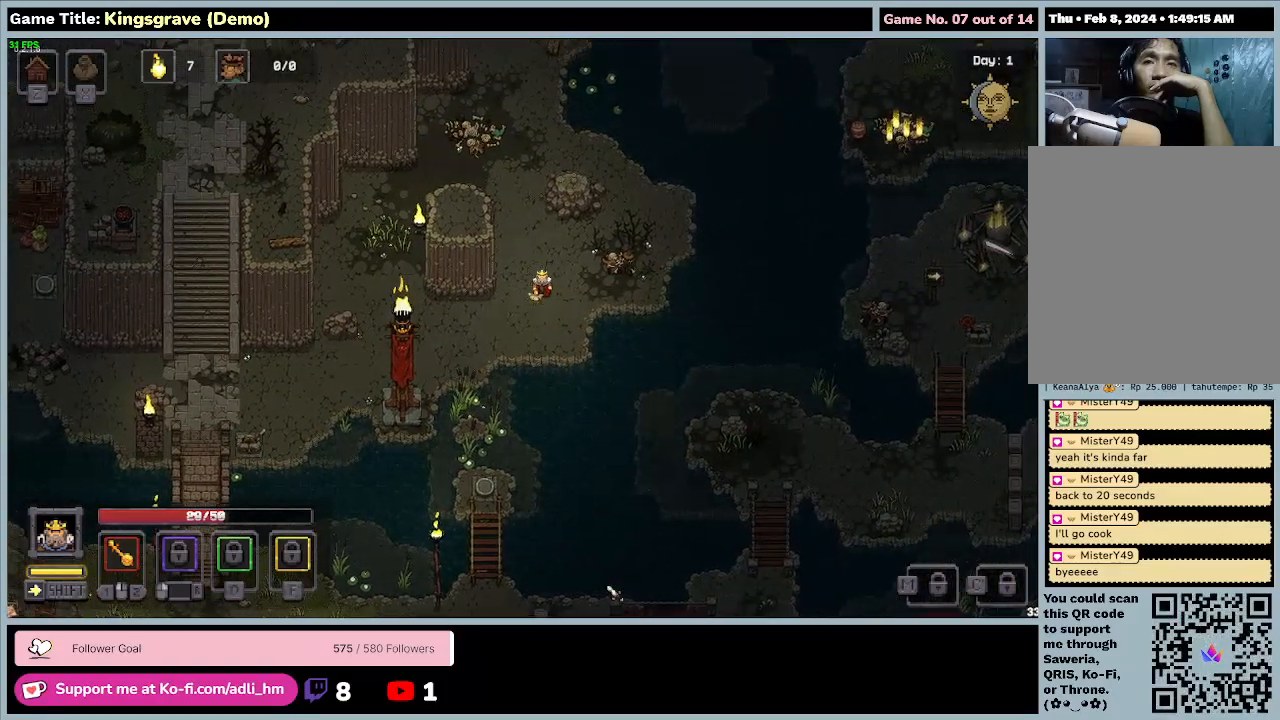
{"keys": ["d", "w"], "mouse": [], "events": []}
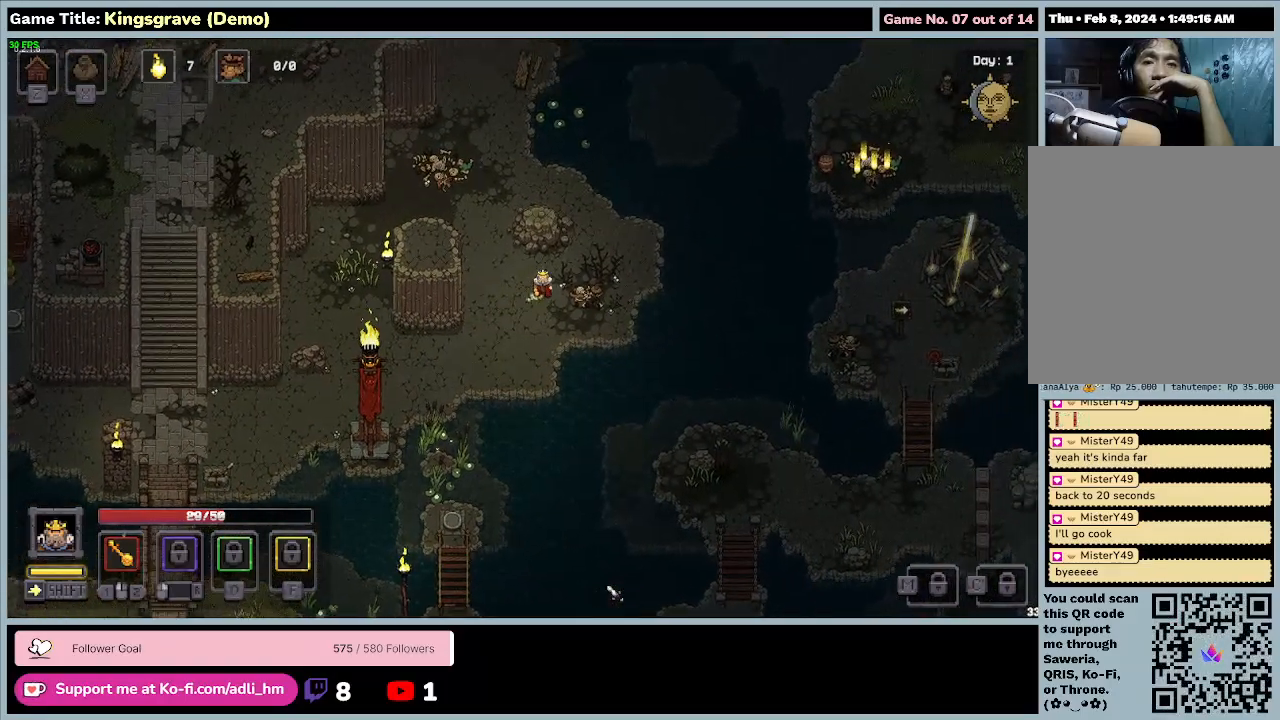
{"keys": ["d", "w"], "mouse": [], "events": []}
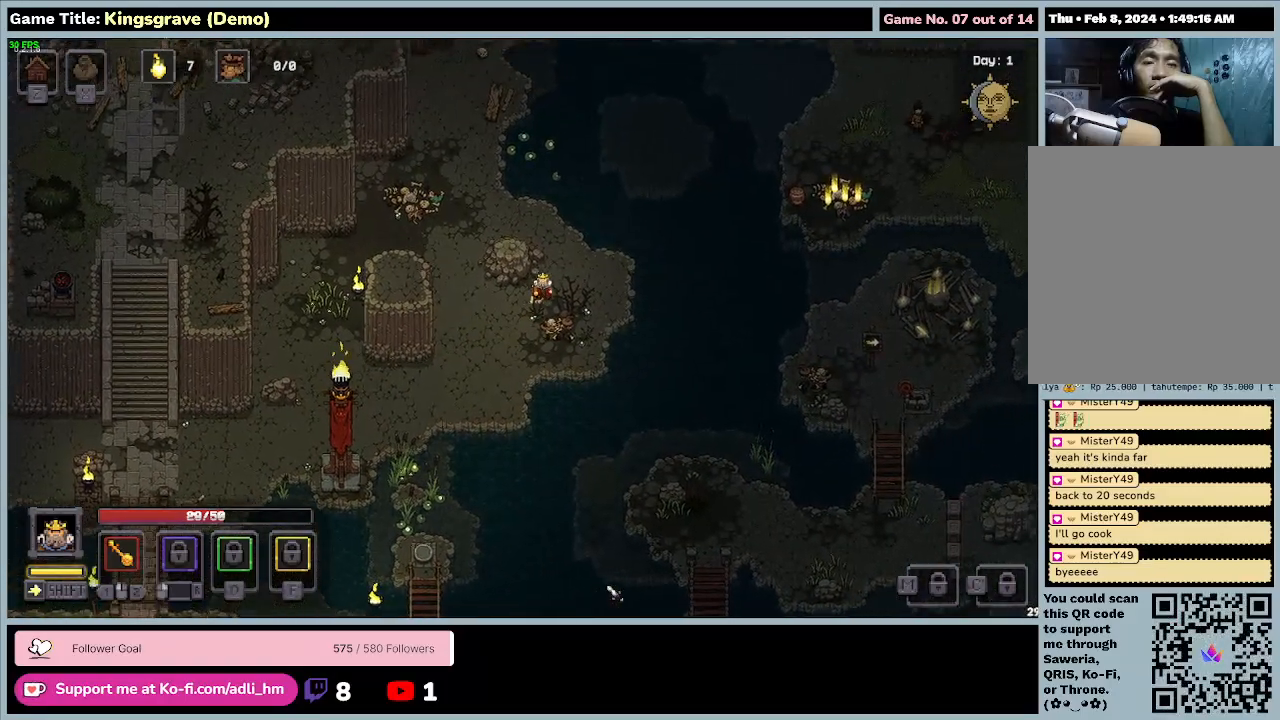
{"keys": ["w"], "mouse": [], "events": [[133, "d", "up"]]}
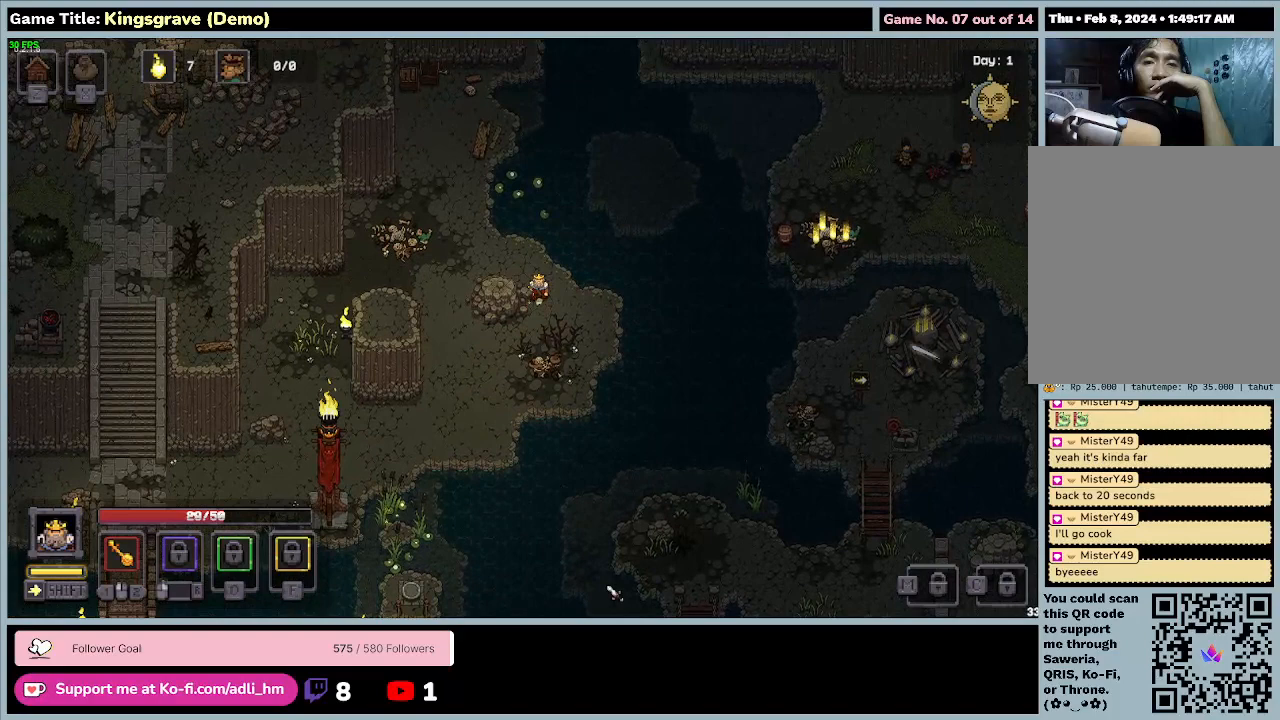
{"keys": ["a", "w"], "mouse": [], "events": [[133, "a", "down"]]}
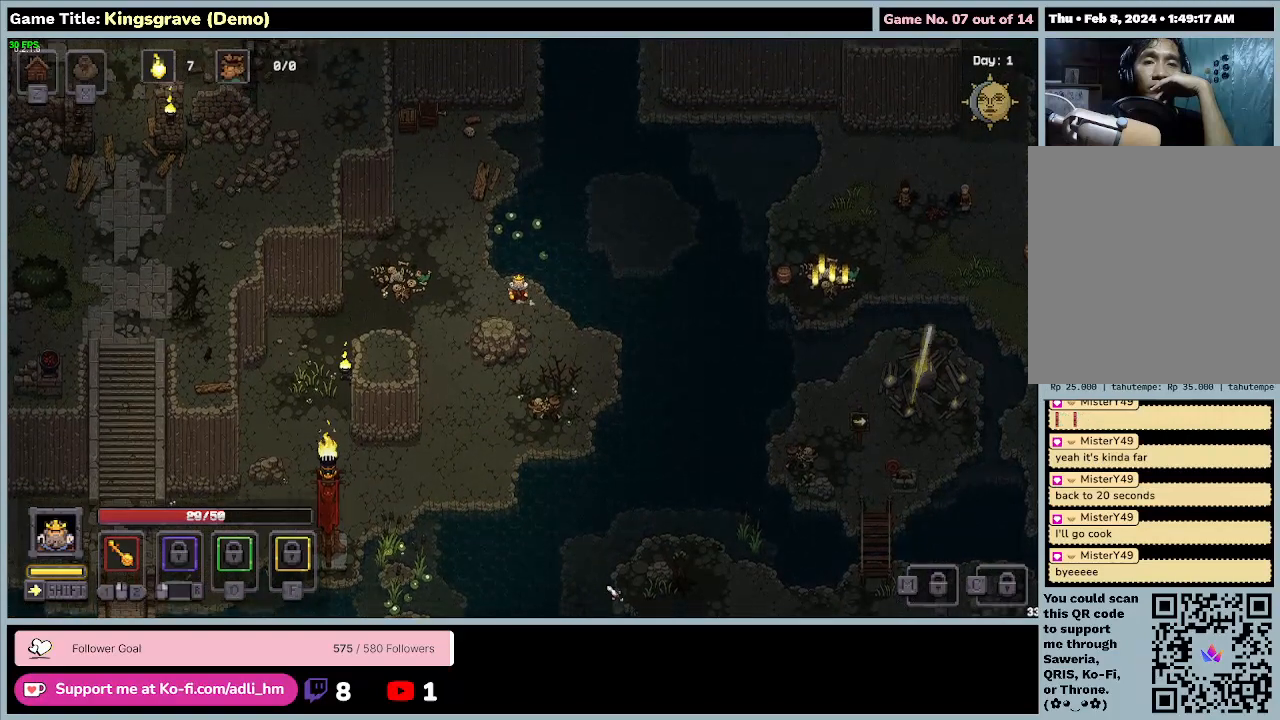
{"keys": ["a", "w"], "mouse": [], "events": []}
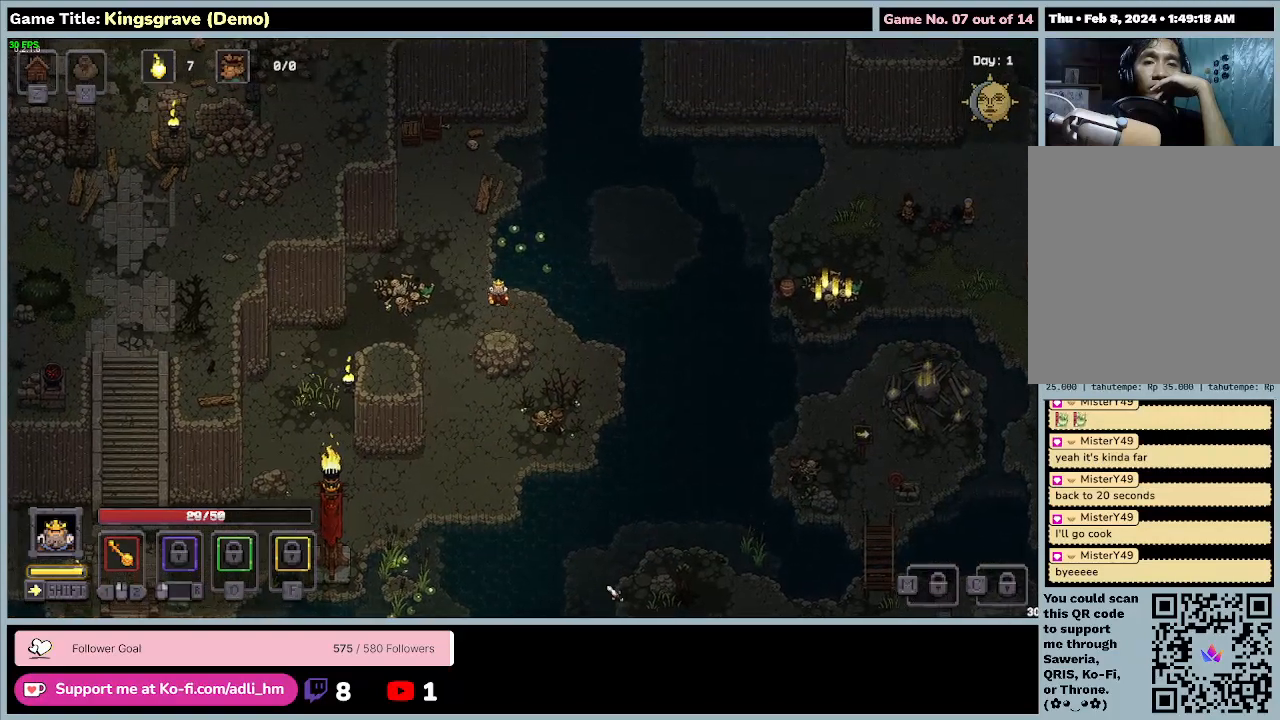
{"keys": ["a", "w"], "mouse": [], "events": []}
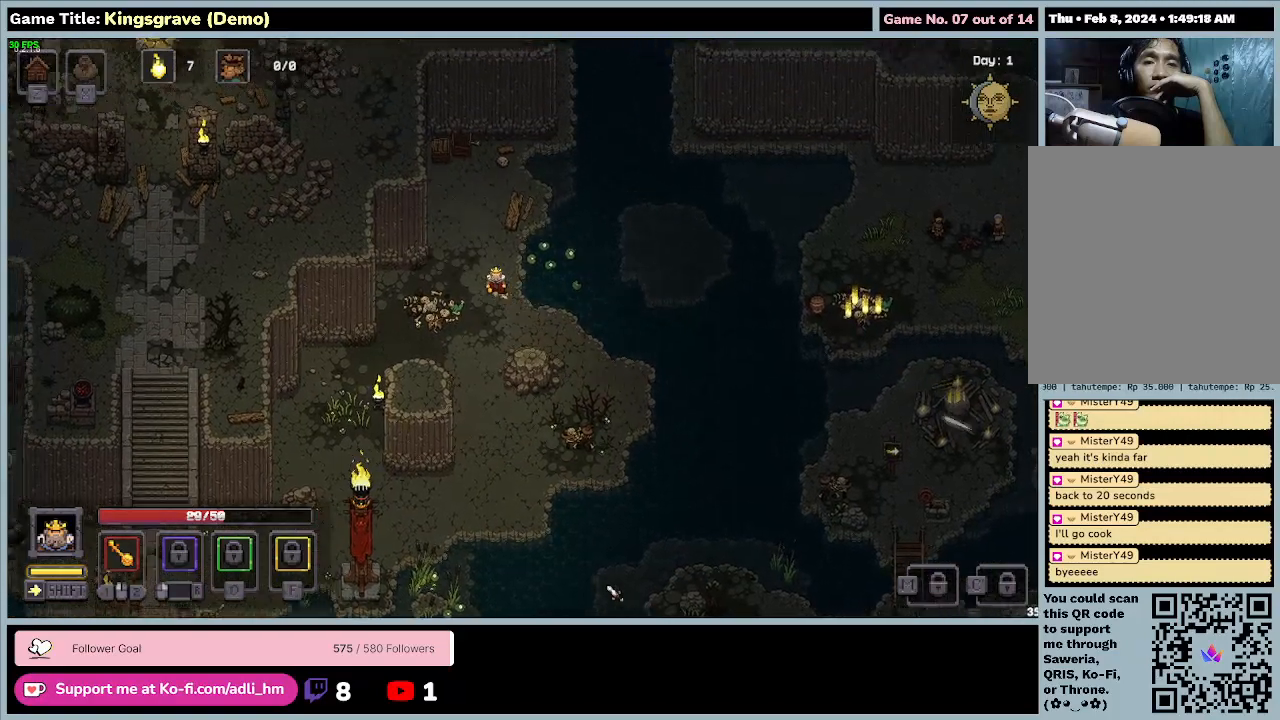
{"keys": ["d", "w"], "mouse": [], "events": [[167, "a", "up"], [433, "d", "down"]]}
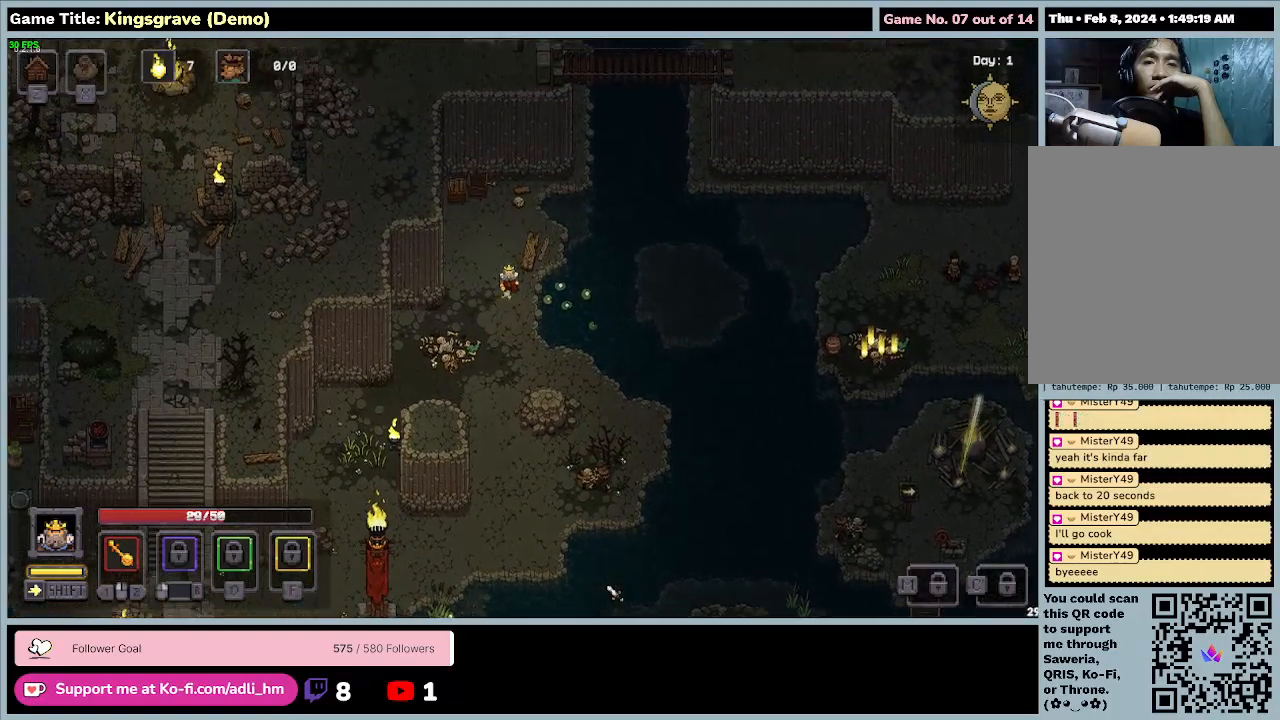
{"keys": ["d", "w"], "mouse": [], "events": []}
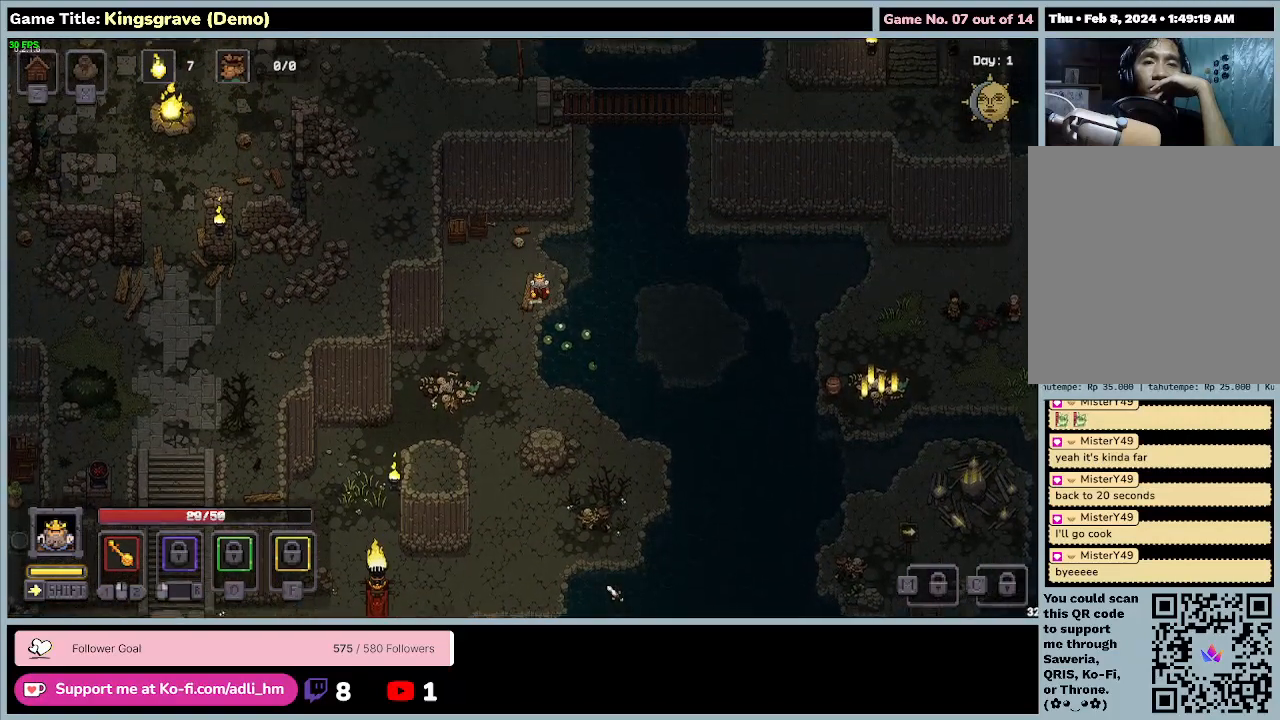
{"keys": ["w"], "mouse": [], "events": [[100, "d", "up"]]}